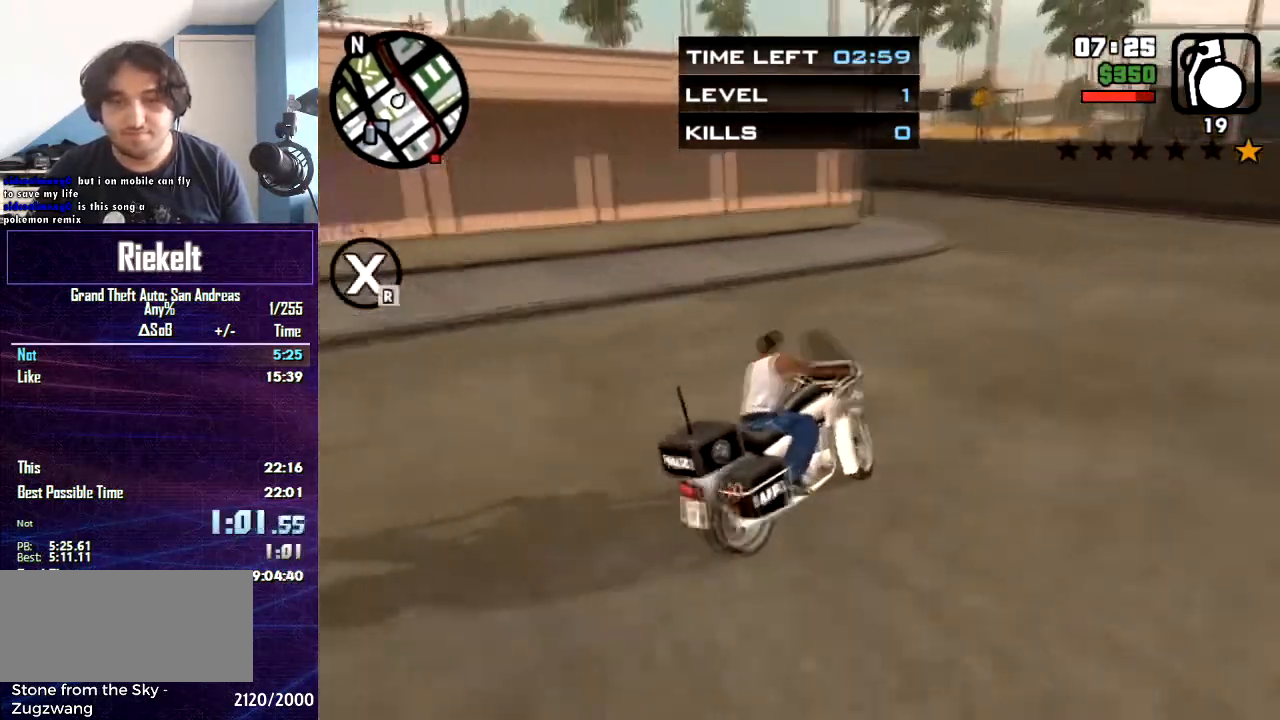
Gameplay with keyboard and mouse; each line is a JSON object with the keys and mouse buttons held at the frame after it. "events" lists presses ("down") and releases ("up") of "1", "2", "3", "4", "5", "6", "8", "a", "alt", "c", "caps_lock", "ctrl", "d", "down", "e", "escape", "f", "f1", "f2", "f3", "g", "h", "left", "num2", "q", "r", "right", "s", "shift", "space", "t", "tab", "up", "v", "w", "x", "z", "mouse_left", "mouse_middle", "mouse_right", "mouse_wheel_up" and "mouse_wheel_down" between this image and that frame as [ms after this image, input, new state], when the widget could be followed in between. "mouse_left", "mouse_middle", "mouse_right", "mouse_wheel_up", "mouse_wheel_down" = the "left", "middle", "right", "wheel_up", "wheel_down" buttons of the "mouse" list. No other keys are recorded. Mouse movement is not recorded.
{"keys": ["a", "w"], "mouse": [], "events": [[434, "a", "down"]]}
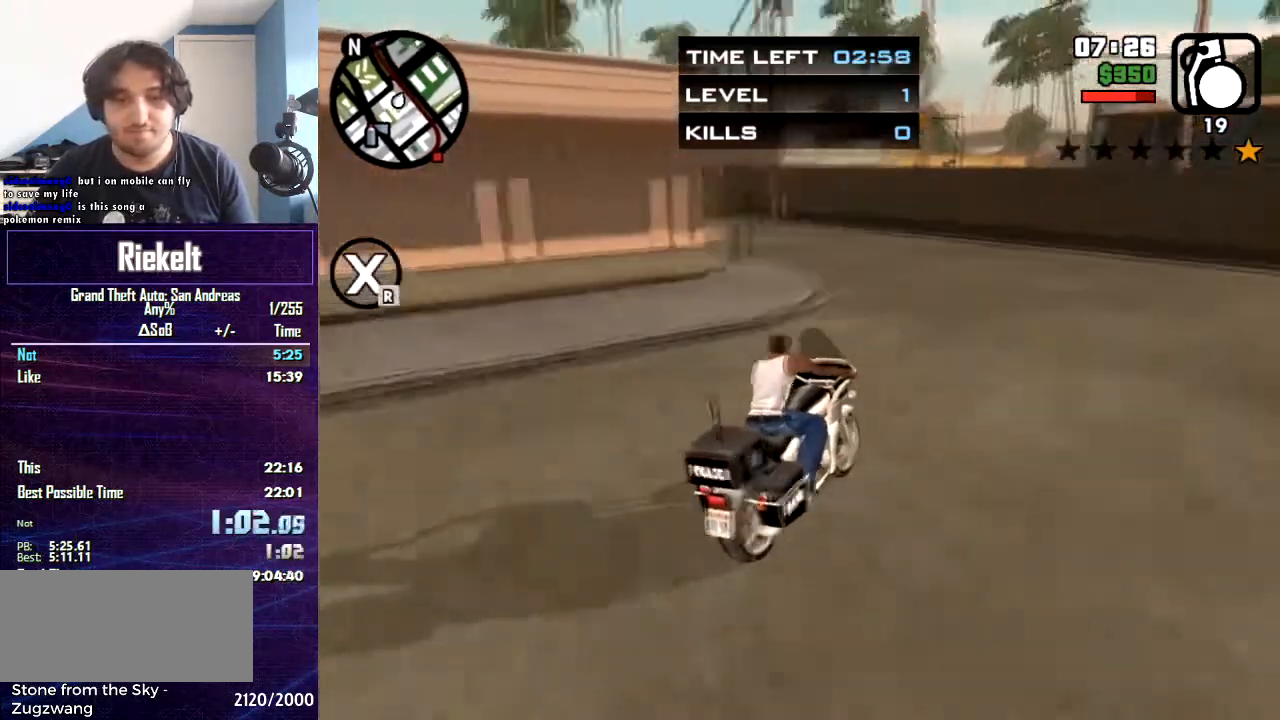
{"keys": ["a", "w"], "mouse": [], "events": [[433, "a", "up"], [500, "a", "down"]]}
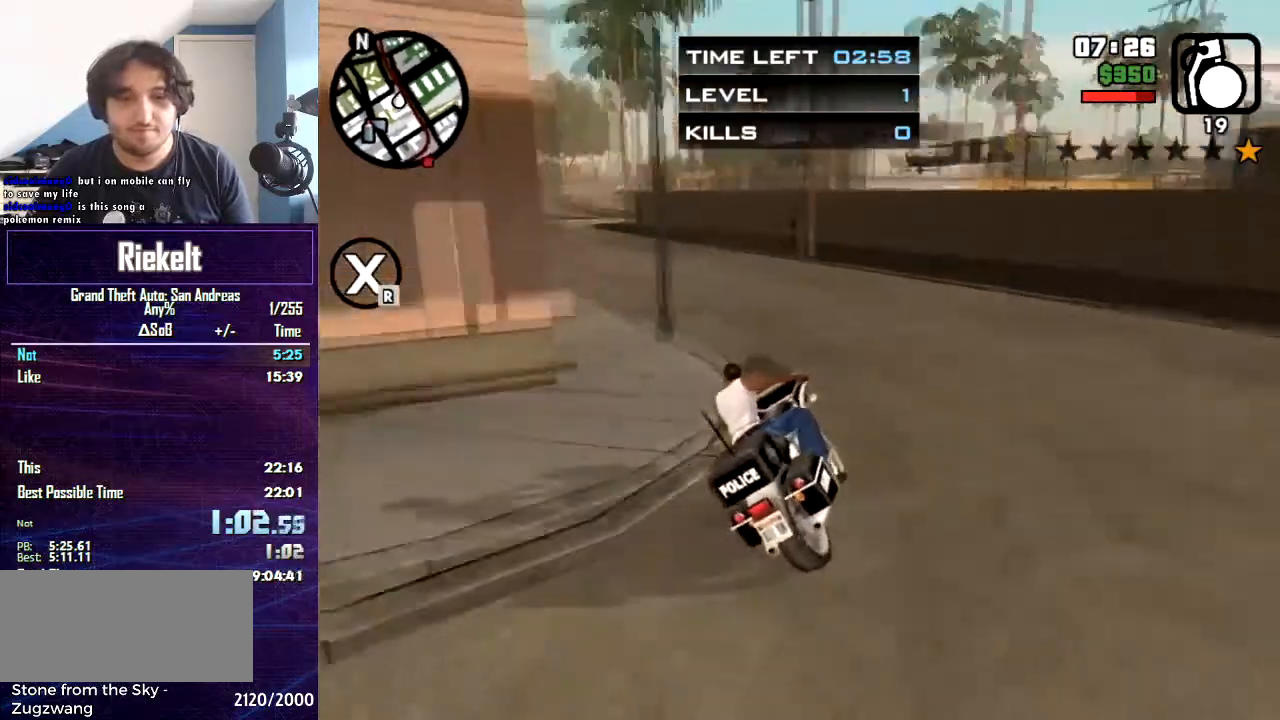
{"keys": ["w"], "mouse": [], "events": [[501, "a", "up"]]}
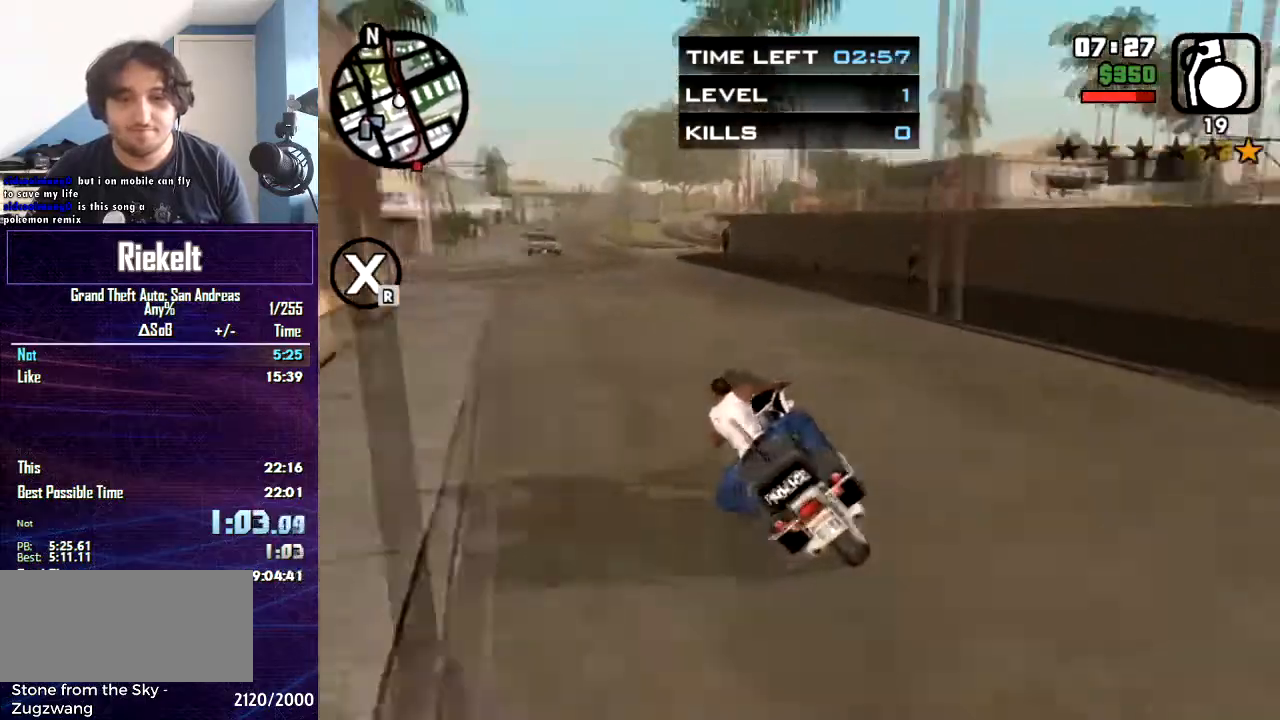
{"keys": ["w"], "mouse": [], "events": []}
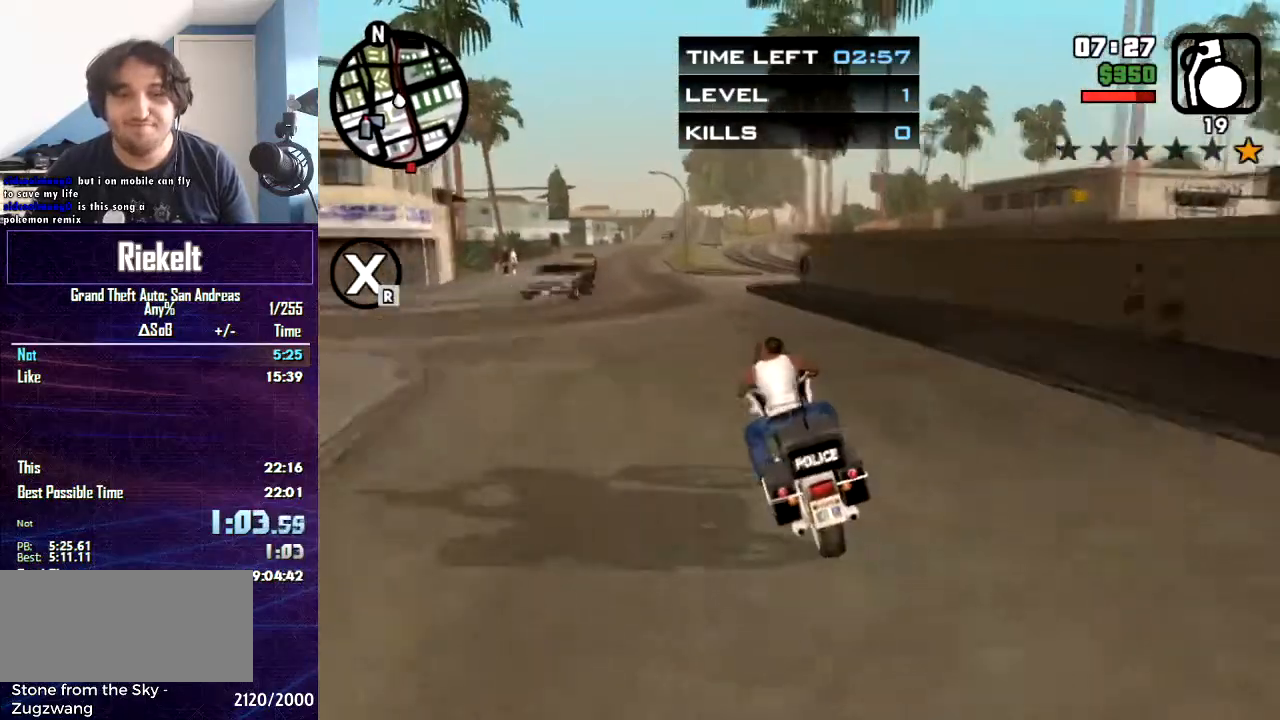
{"keys": ["d", "w"], "mouse": [], "events": [[434, "d", "down"]]}
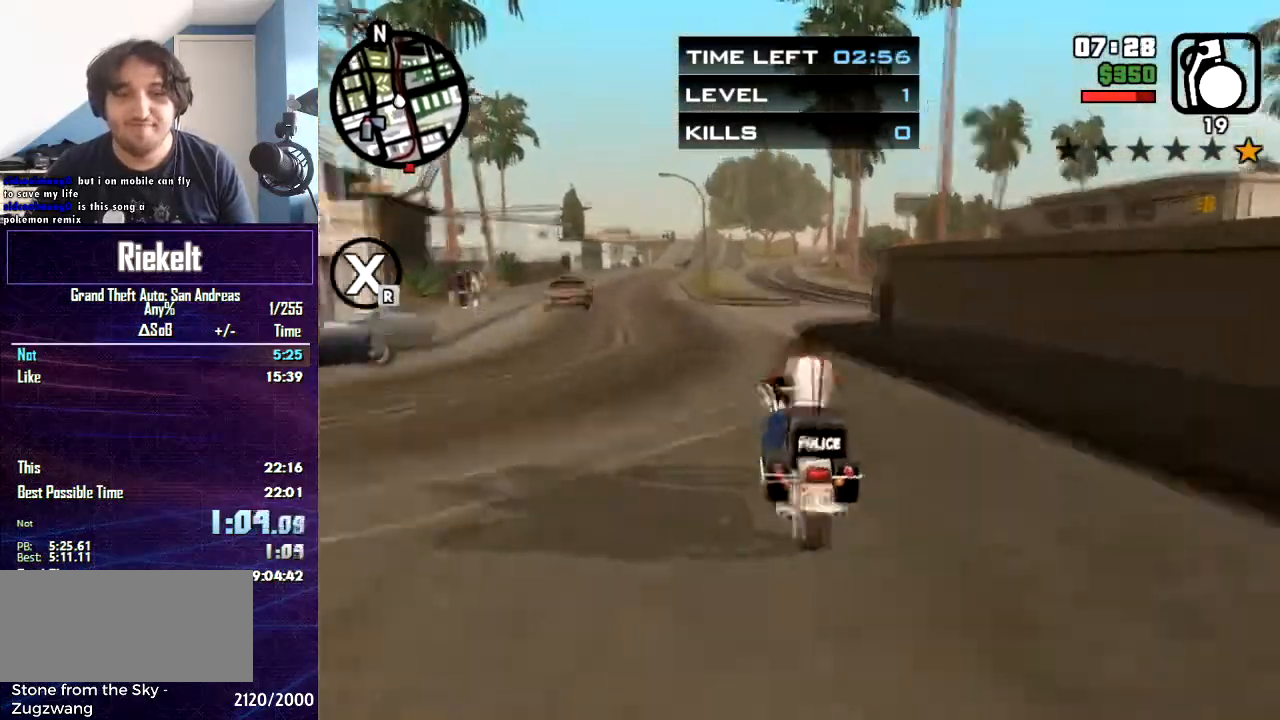
{"keys": ["d", "space"], "mouse": [], "events": [[133, "d", "up"], [133, "w", "up"], [400, "d", "down"], [433, "space", "down"]]}
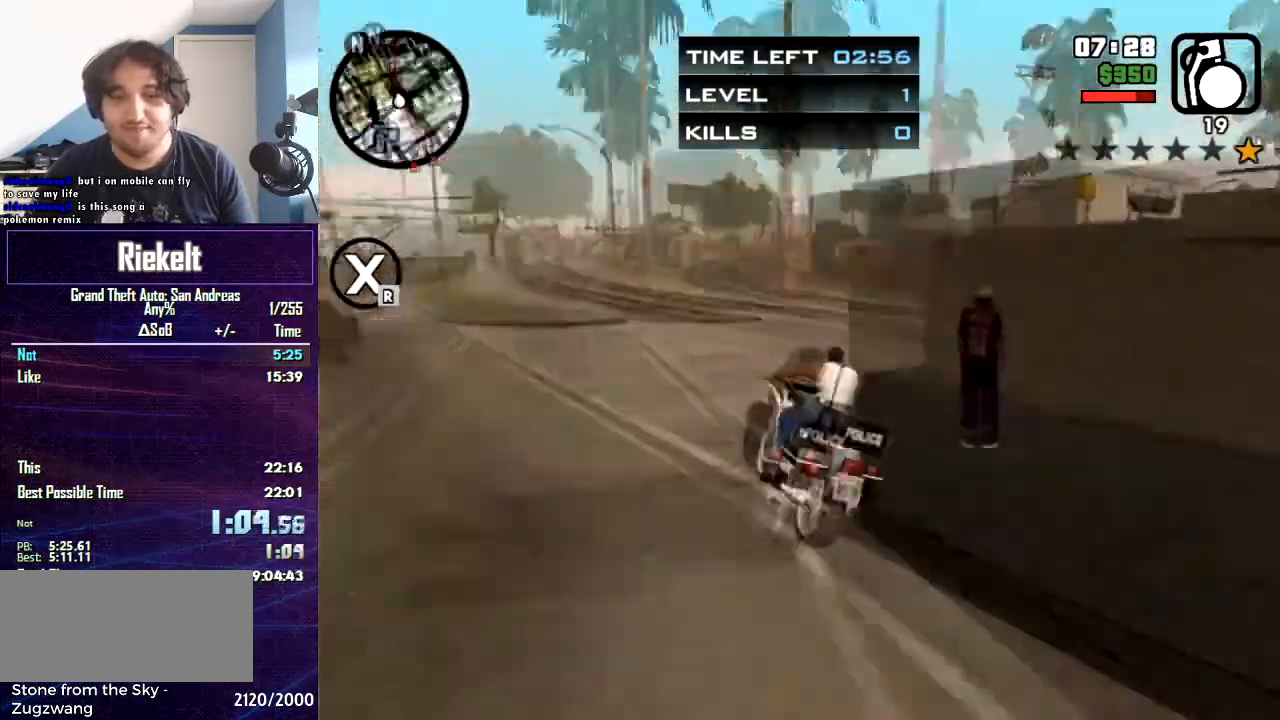
{"keys": ["d", "w"], "mouse": [], "events": [[367, "space", "up"], [467, "w", "down"]]}
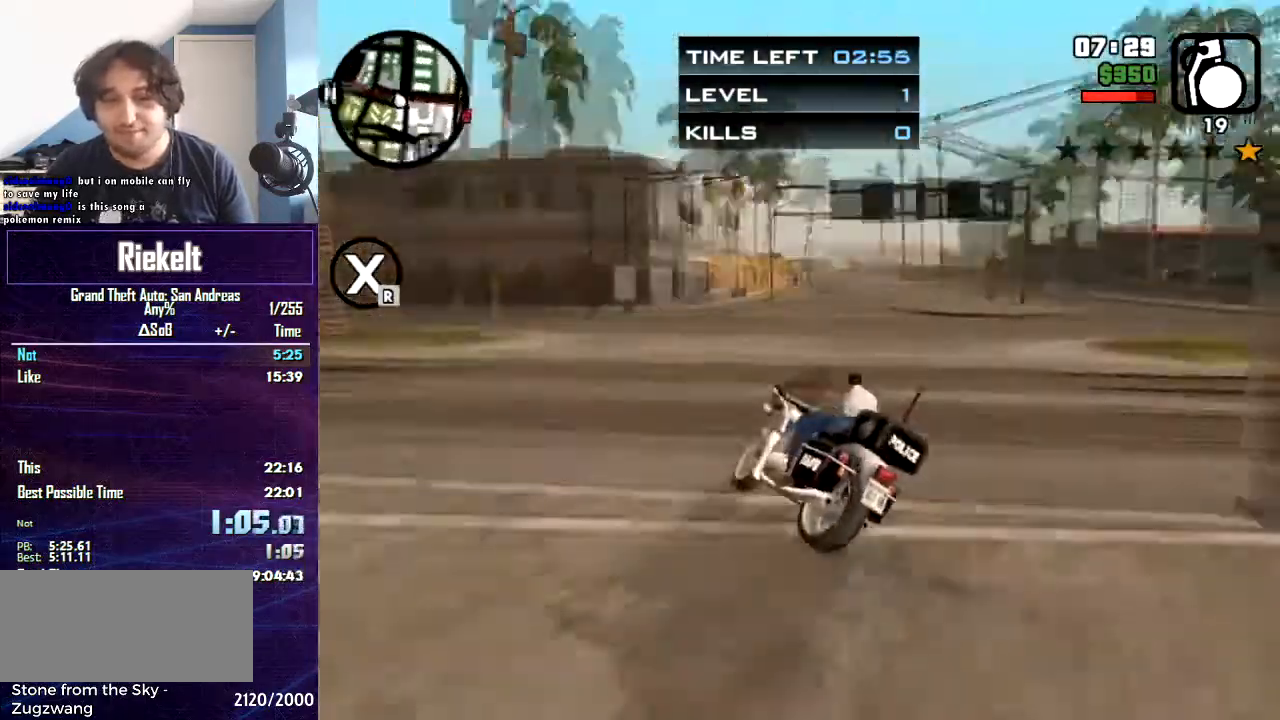
{"keys": ["d", "w"], "mouse": [], "events": []}
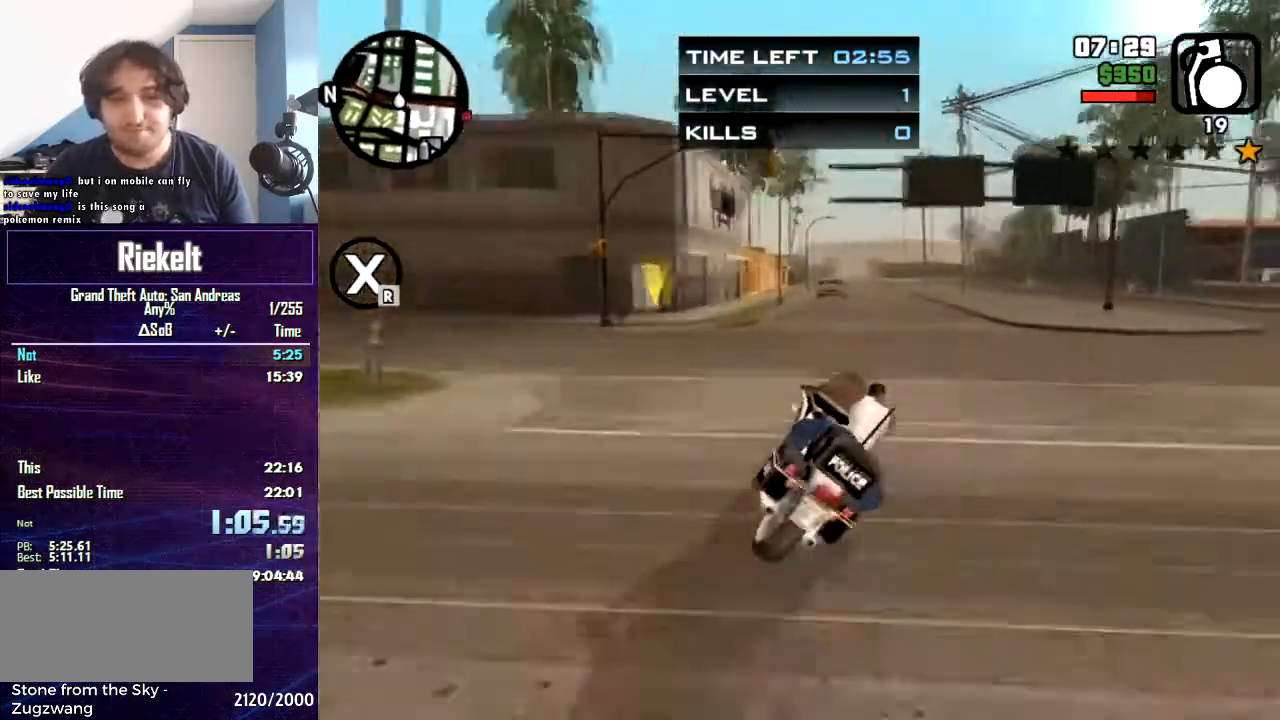
{"keys": ["w"], "mouse": [], "events": [[400, "d", "up"]]}
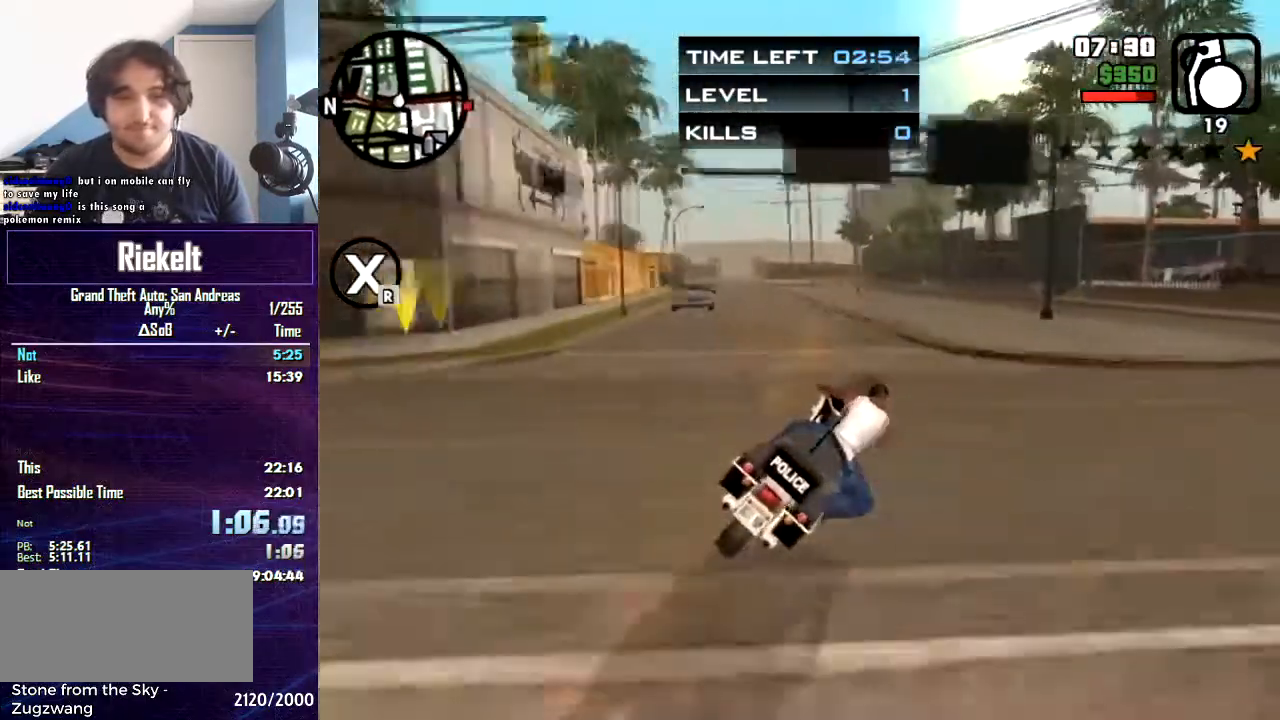
{"keys": ["w"], "mouse": [], "events": [[300, "a", "down"], [500, "a", "up"]]}
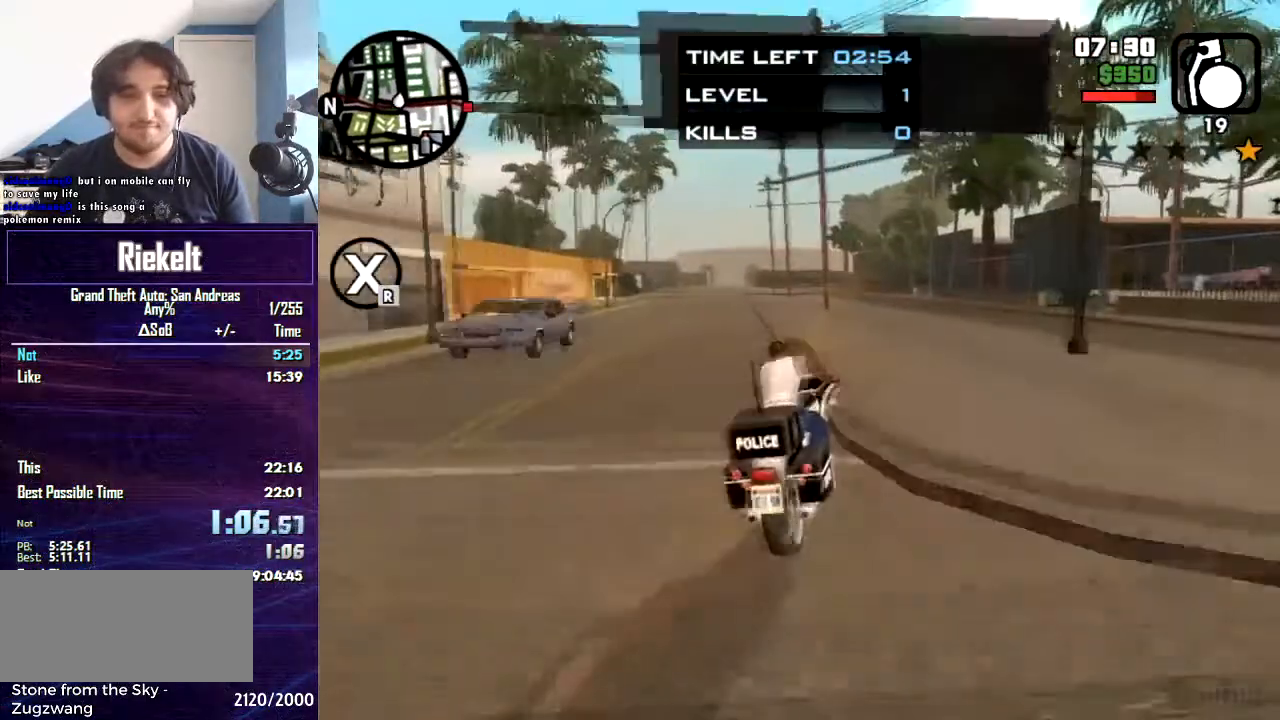
{"keys": ["w"], "mouse": [], "events": []}
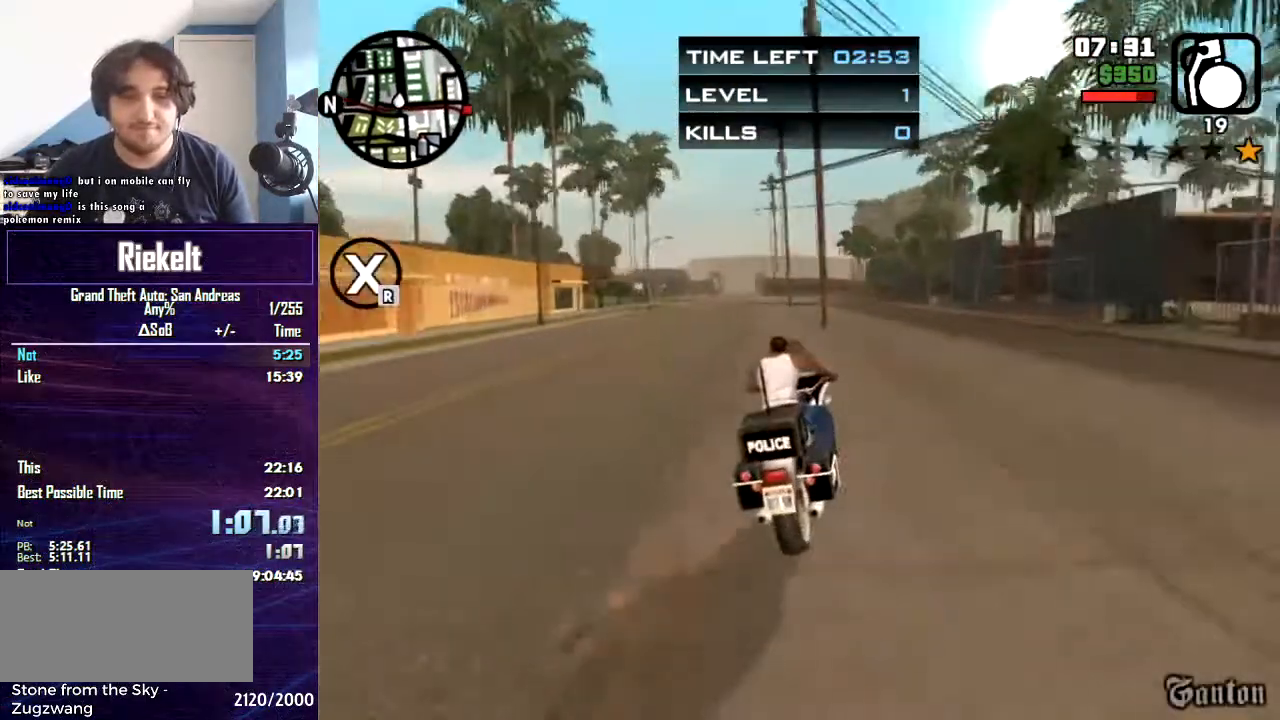
{"keys": ["w"], "mouse": [], "events": [[100, "d", "down"], [266, "d", "up"]]}
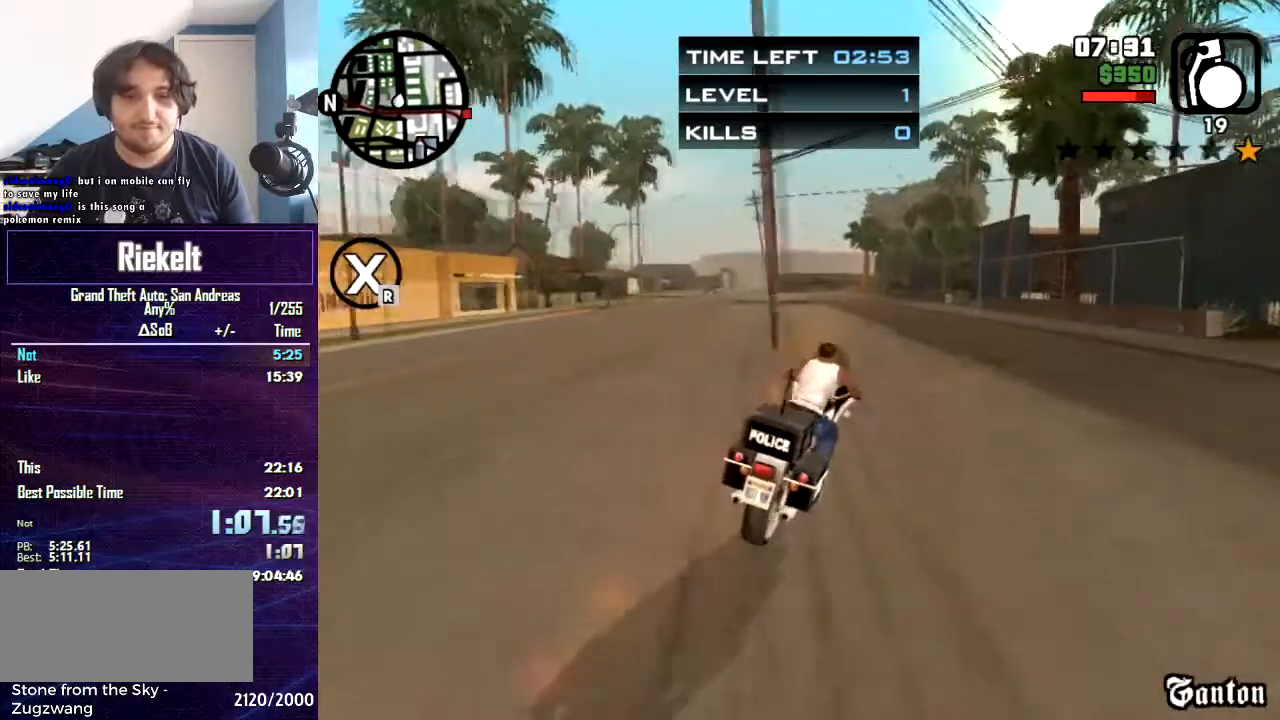
{"keys": ["w"], "mouse": [], "events": [[33, "a", "down"], [367, "a", "up"]]}
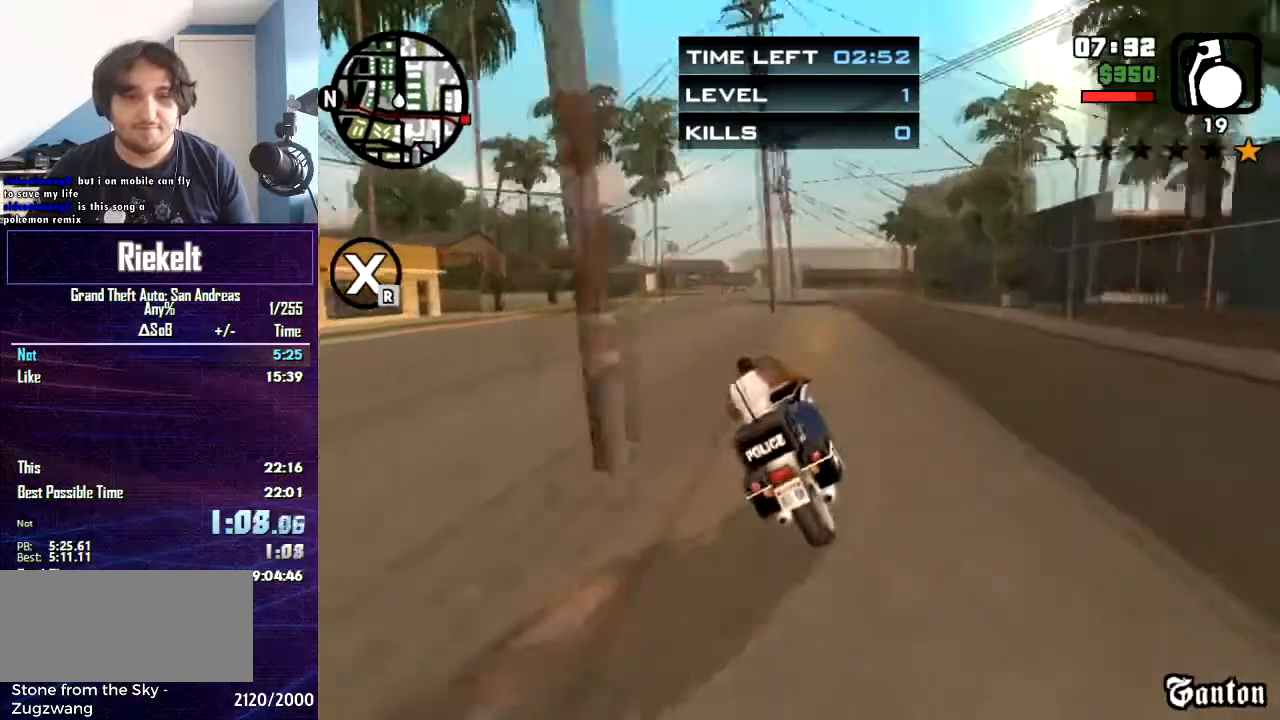
{"keys": ["w"], "mouse": [], "events": []}
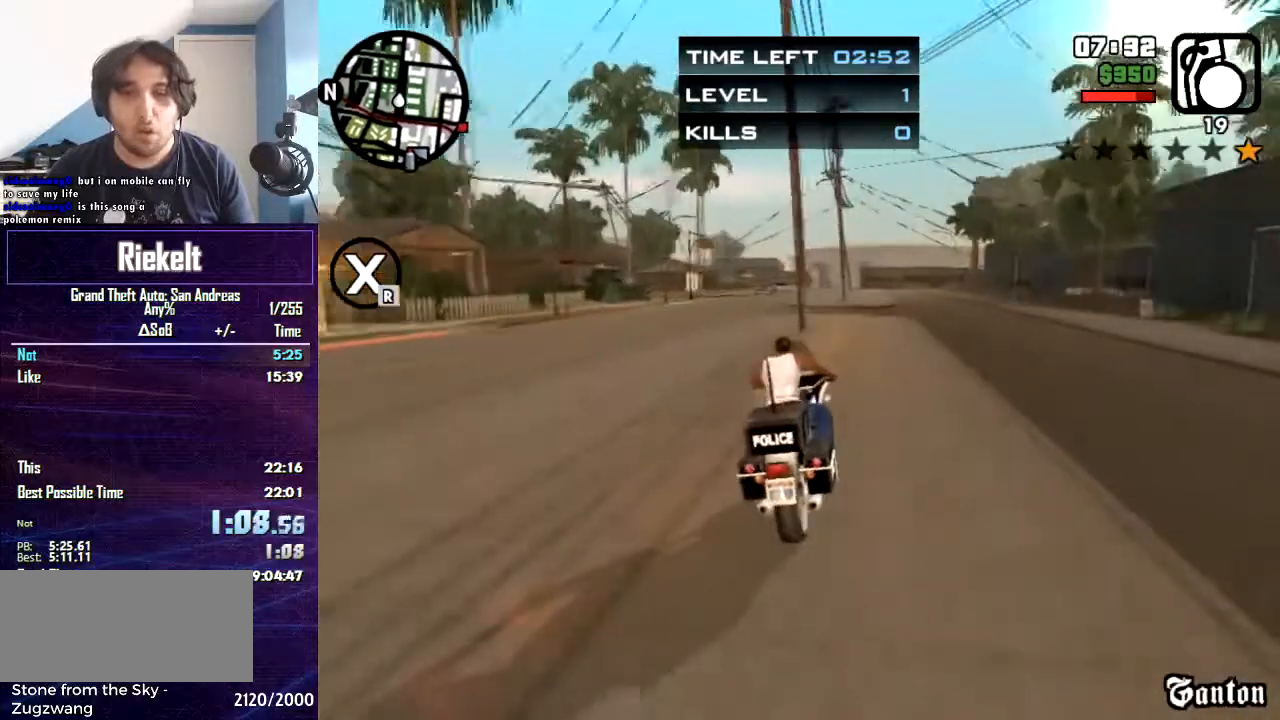
{"keys": ["w"], "mouse": [], "events": []}
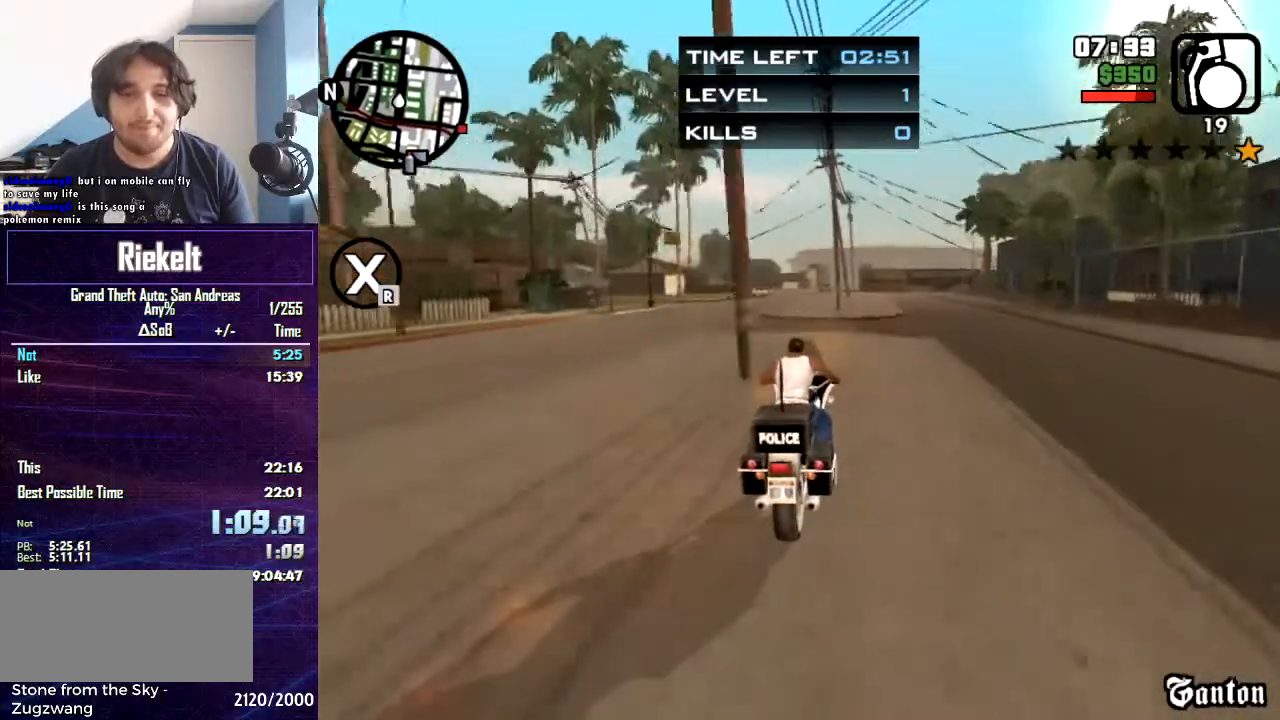
{"keys": ["w"], "mouse": [], "events": []}
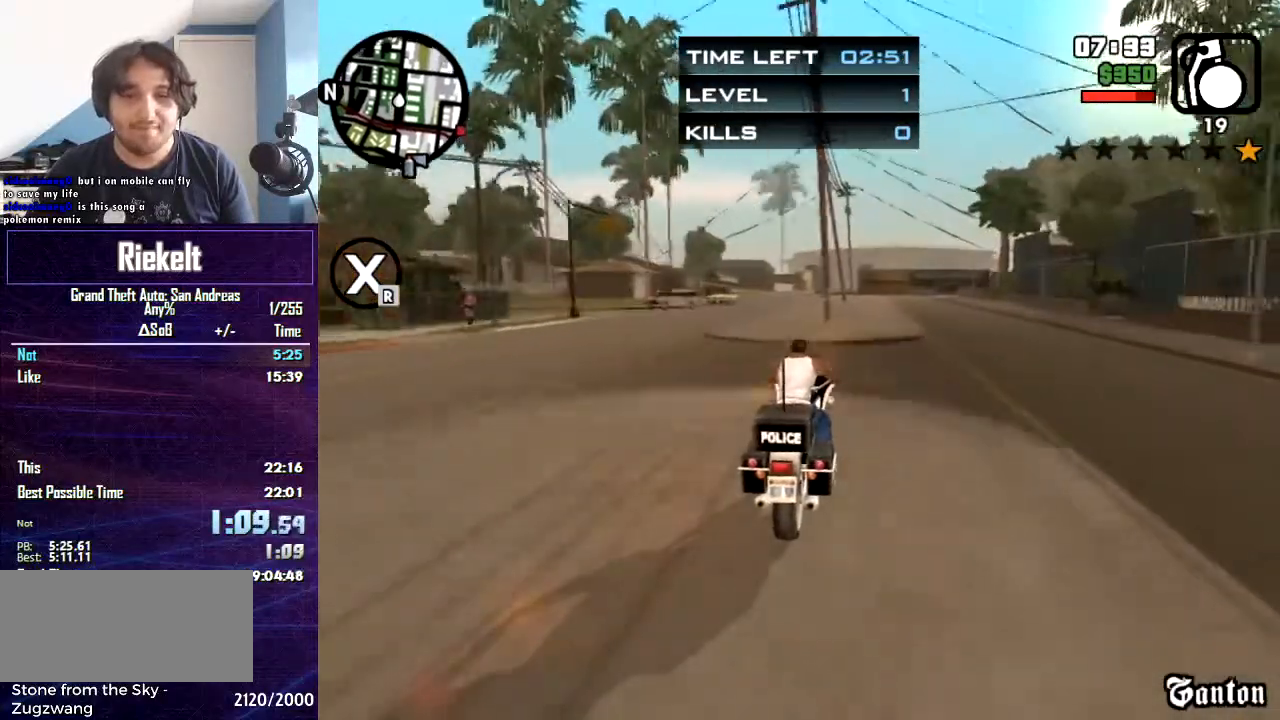
{"keys": ["w"], "mouse": [], "events": [[300, "d", "down"], [433, "d", "up"]]}
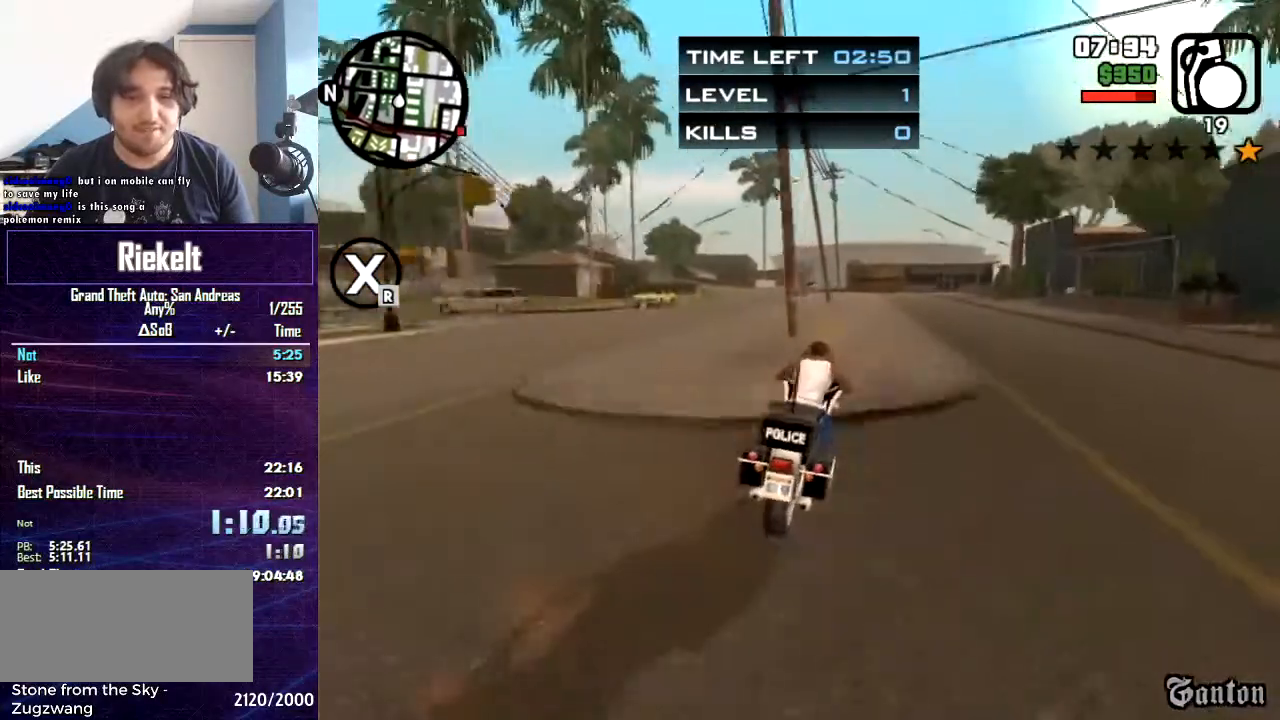
{"keys": ["w"], "mouse": [], "events": []}
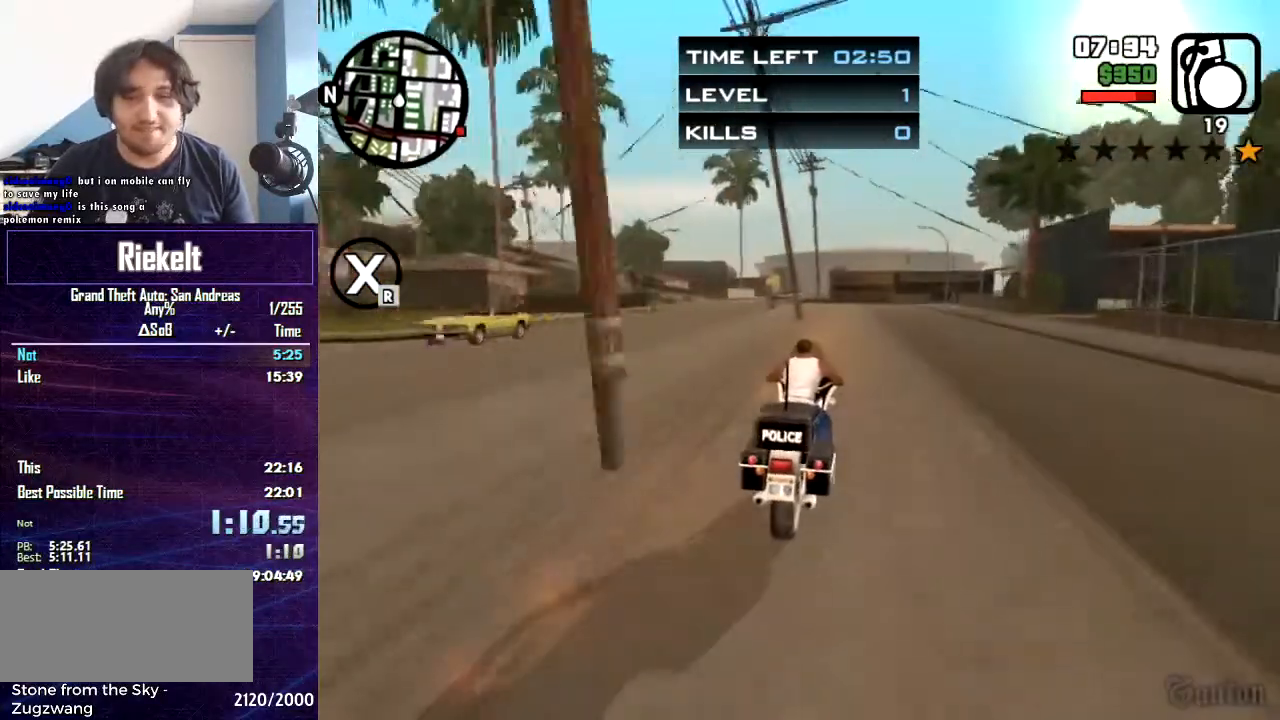
{"keys": ["w"], "mouse": [], "events": [[267, "a", "down"], [367, "a", "up"]]}
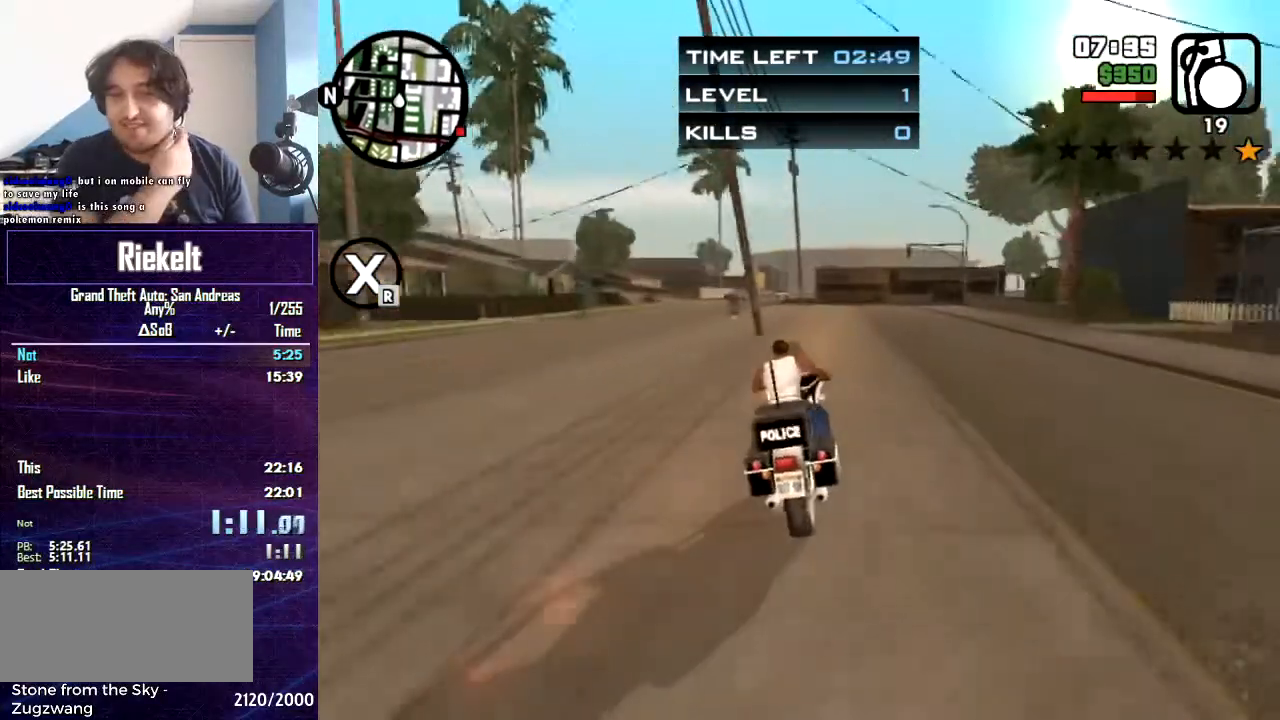
{"keys": ["w"], "mouse": [], "events": []}
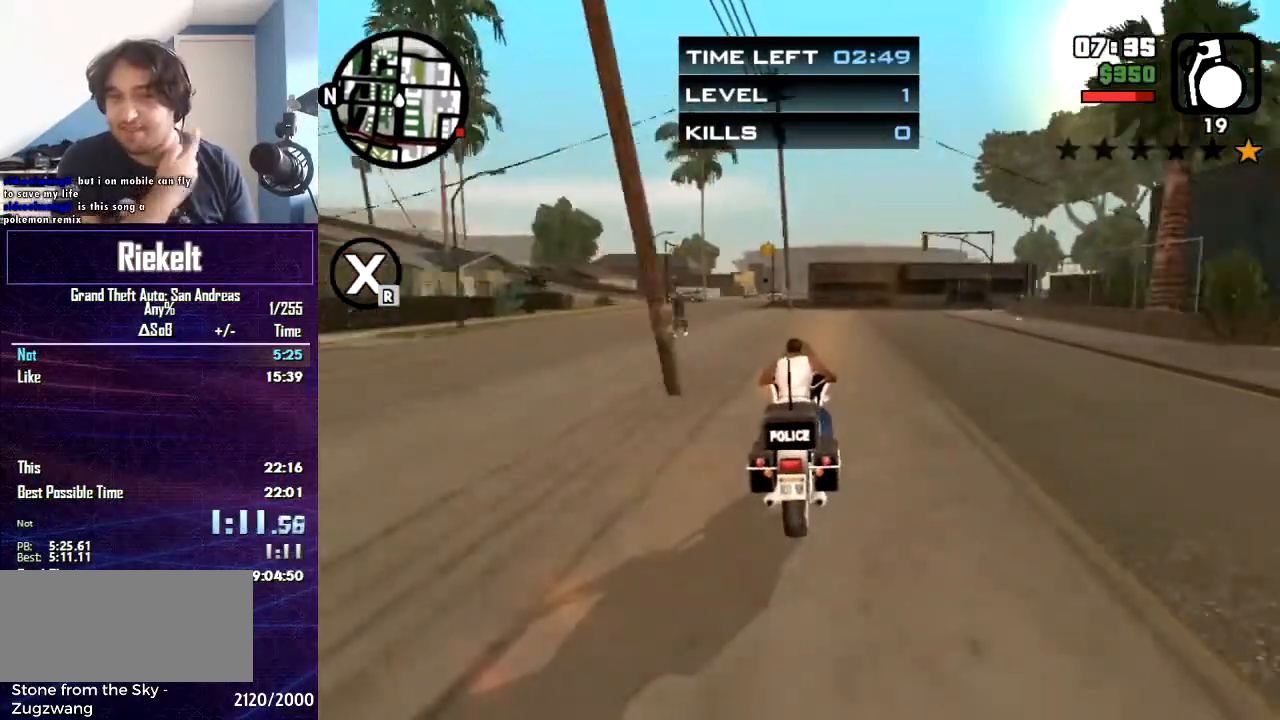
{"keys": ["w"], "mouse": [], "events": [[33, "a", "down"], [200, "a", "up"]]}
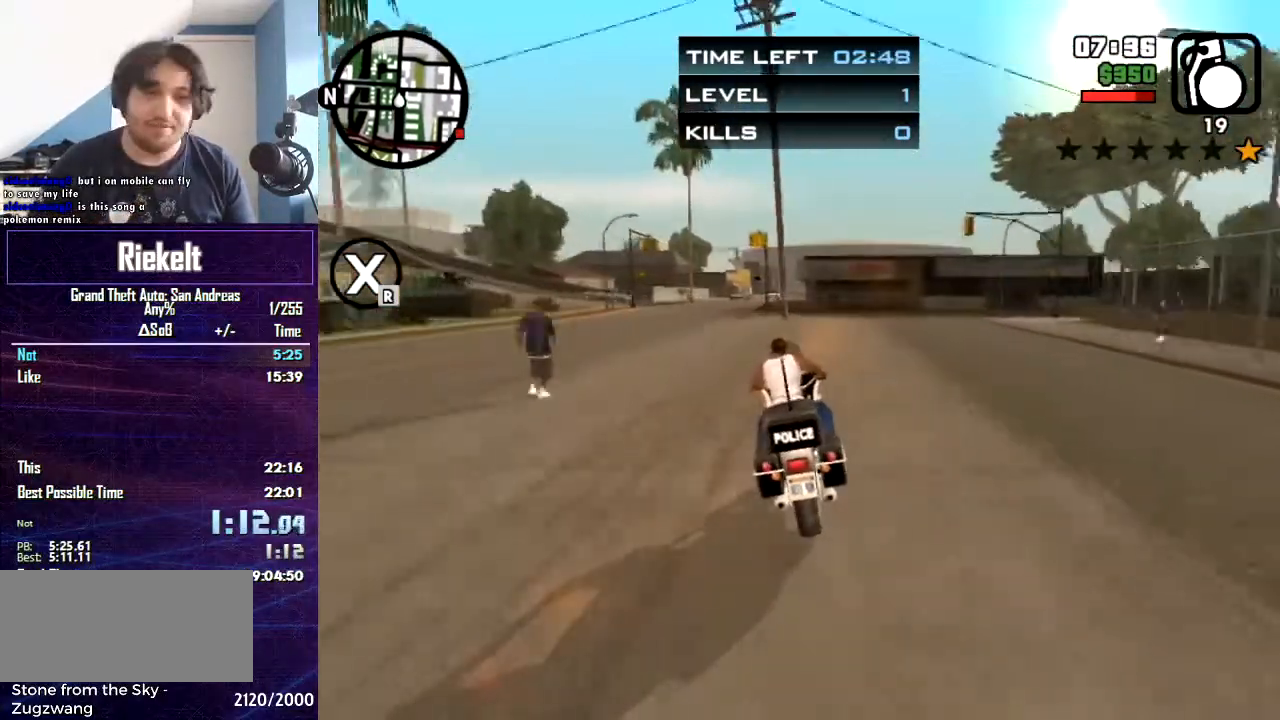
{"keys": ["w"], "mouse": [], "events": [[167, "a", "down"], [334, "a", "up"]]}
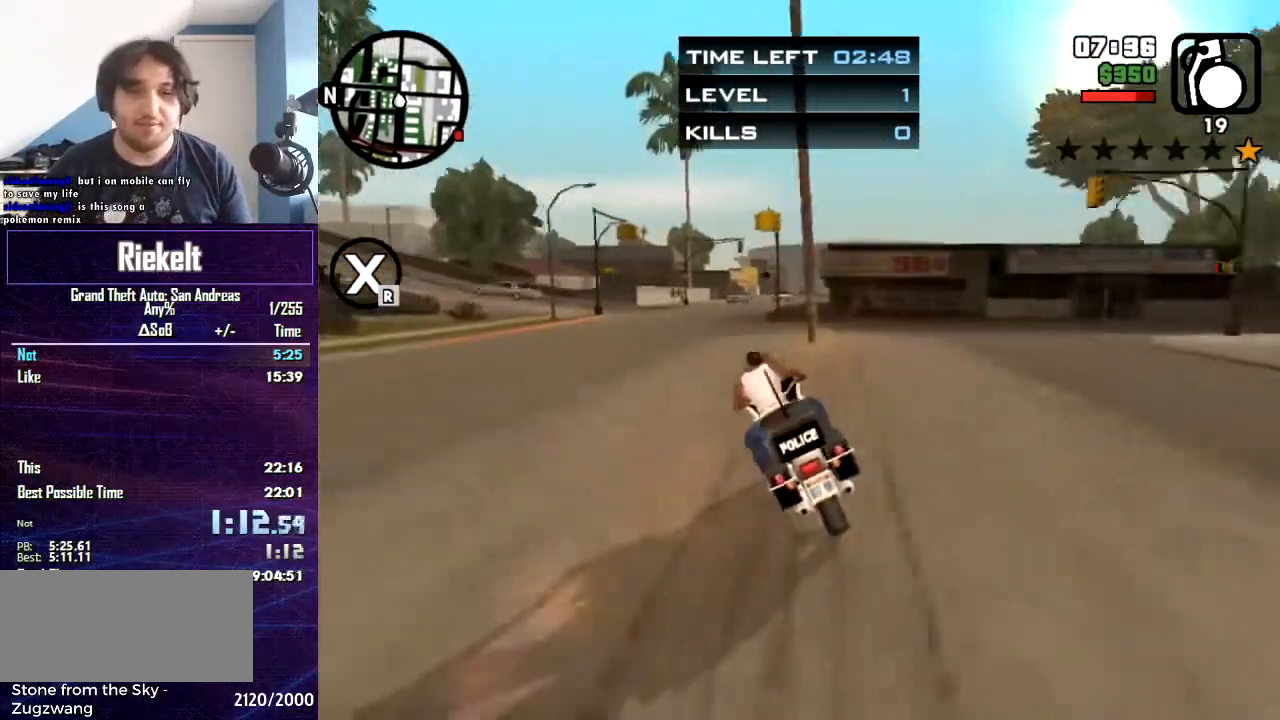
{"keys": ["d", "w"], "mouse": [], "events": [[267, "d", "down"]]}
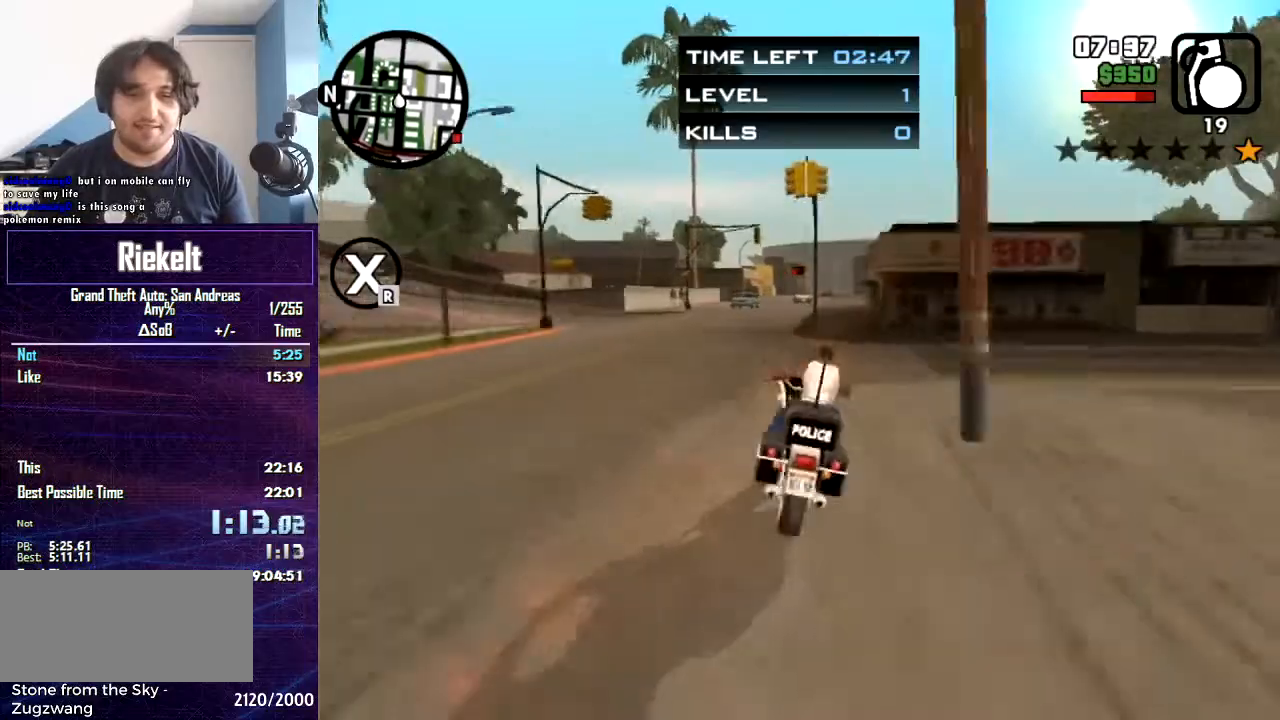
{"keys": ["a", "w"], "mouse": [], "events": [[200, "d", "up"], [501, "a", "down"]]}
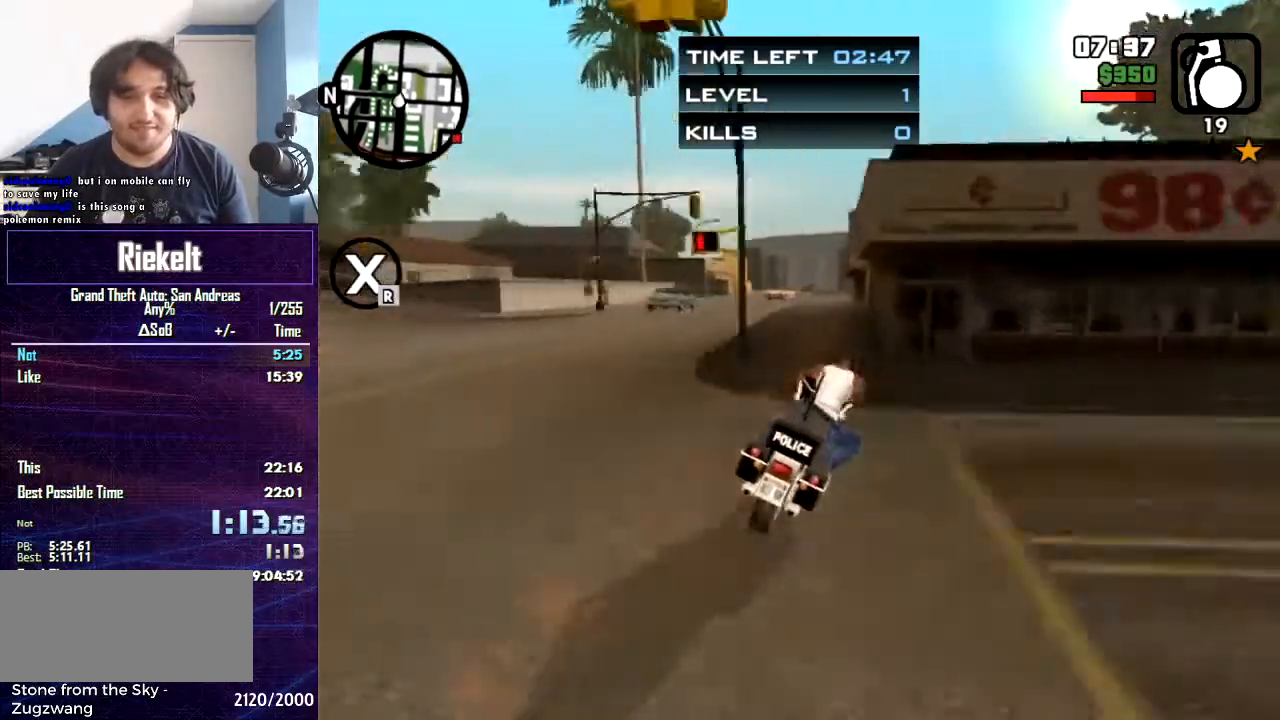
{"keys": ["w"], "mouse": [], "events": [[200, "a", "up"]]}
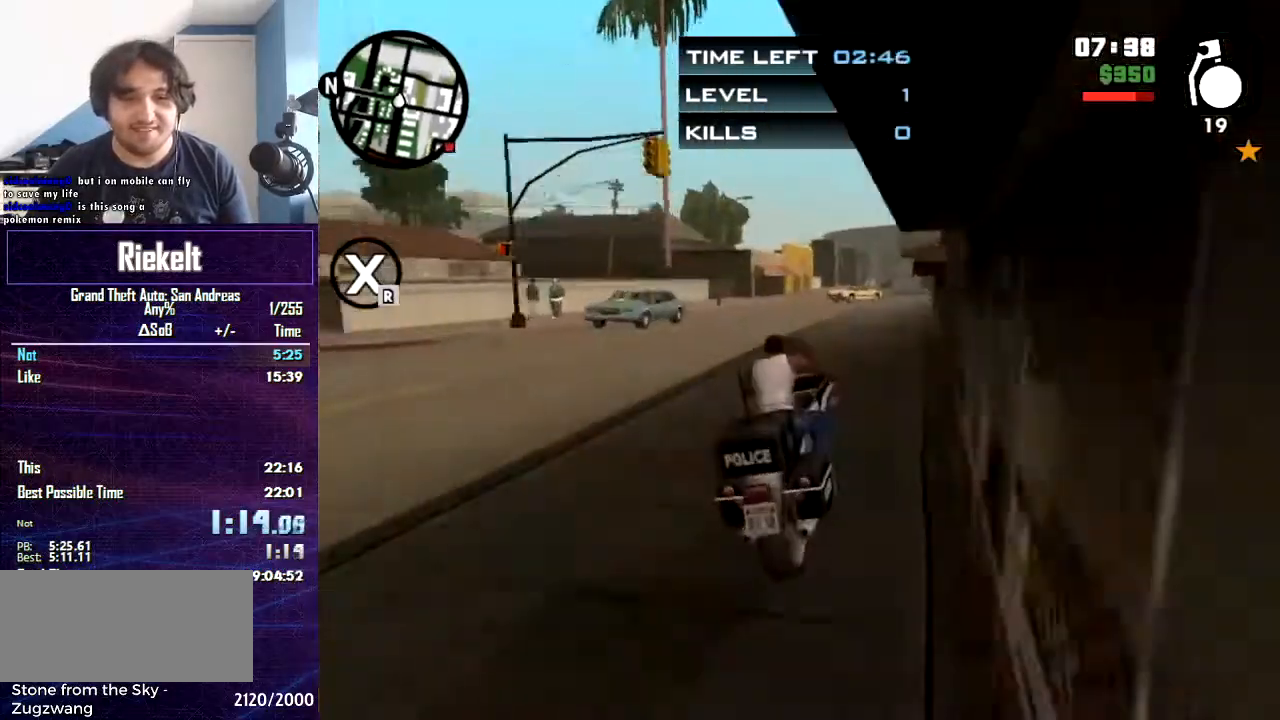
{"keys": ["w"], "mouse": [], "events": [[134, "a", "down"], [367, "a", "up"]]}
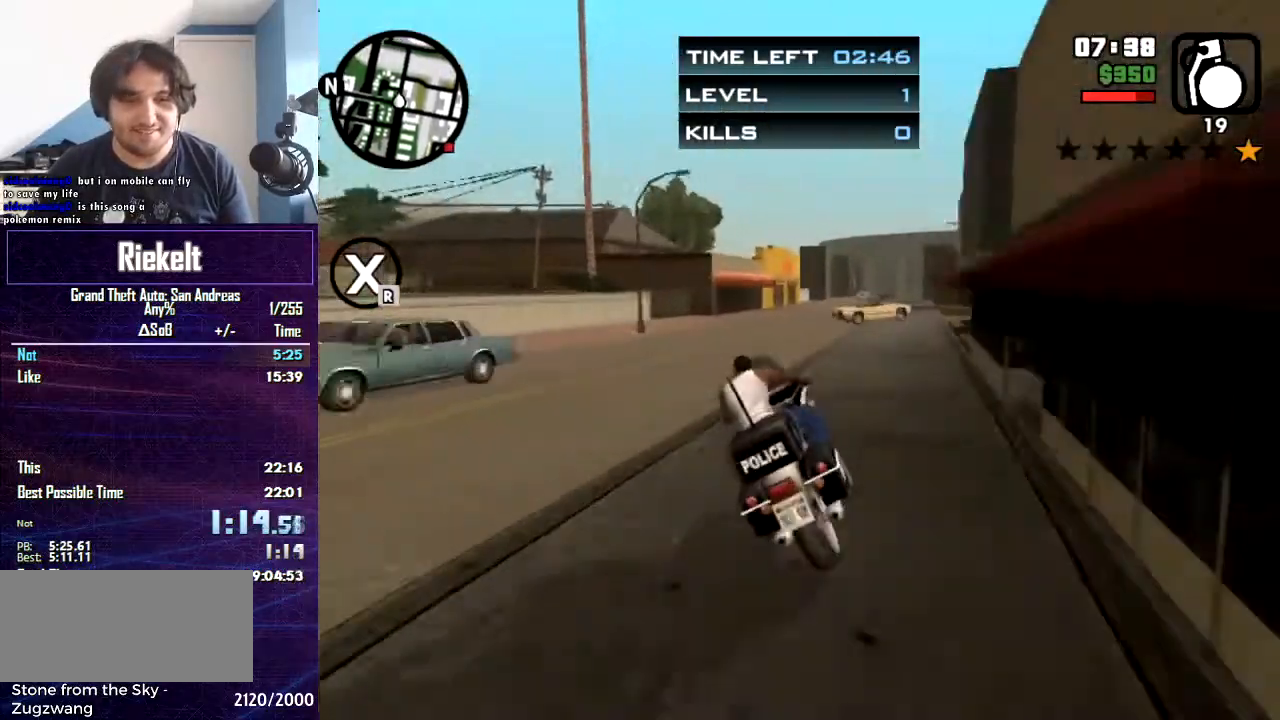
{"keys": ["a"], "mouse": [], "events": [[100, "a", "down"], [300, "a", "up"], [433, "a", "down"], [500, "w", "up"]]}